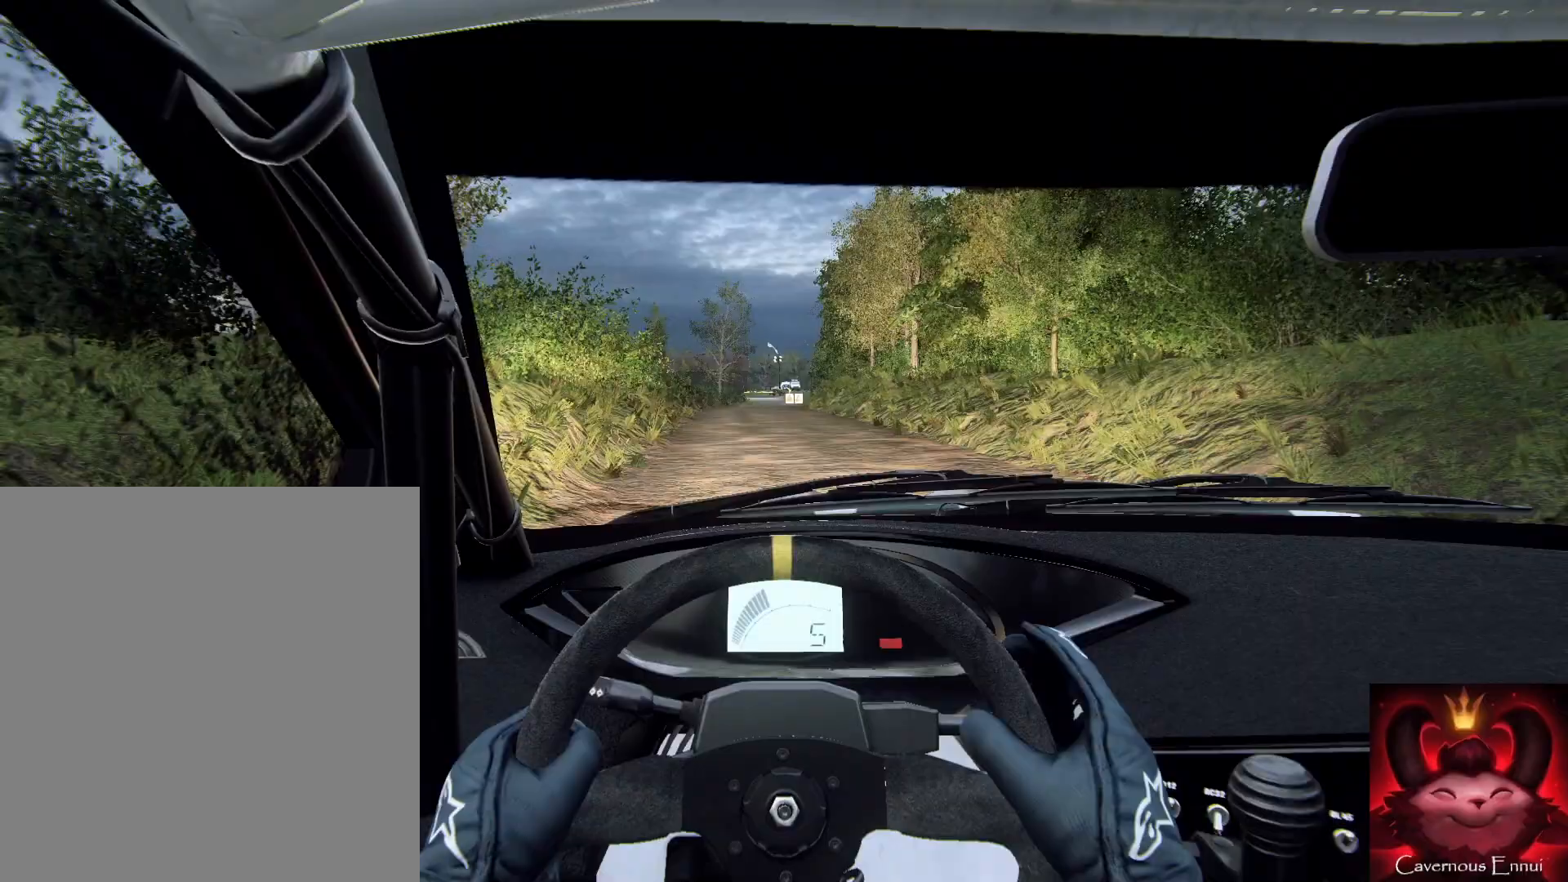
Gameplay with a controller (Xbox layout); each line is a JSON object with the inputs held at the frame after it. "events" lists button and stick changes between this image and that frame as [ms after this image, input, new state], when the widget could be followed in between.
{"buttons": [], "left_stick": "right", "right_stick": "up", "events": [[167, "L2", "up"], [233, "right_stick", "up"], [400, "left_stick", "right"]]}
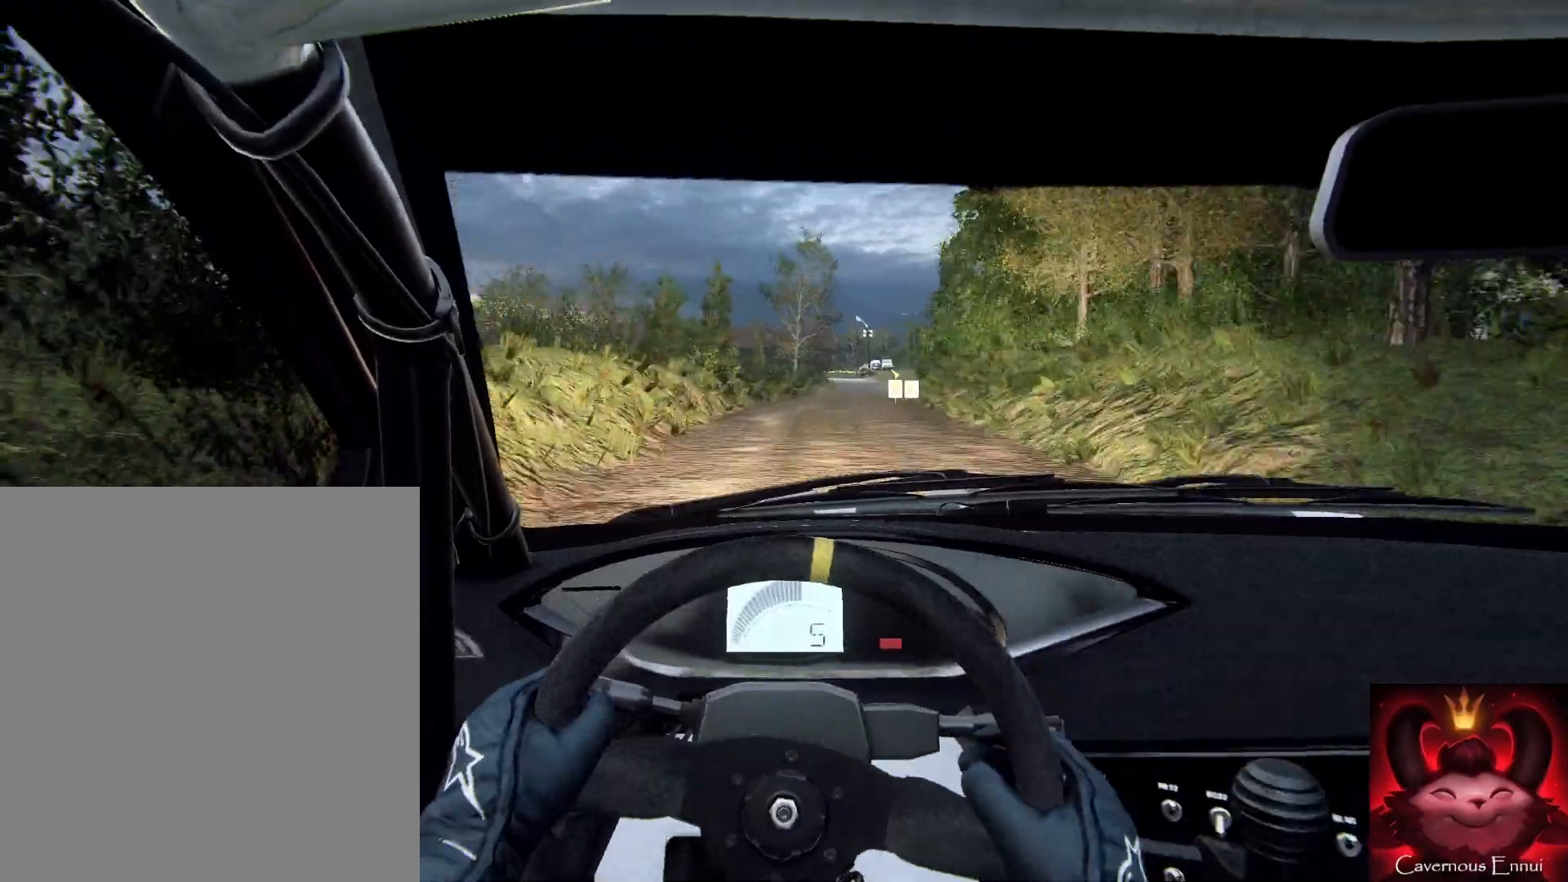
{"buttons": ["L2"], "left_stick": "right", "right_stick": "up", "events": [[100, "L2", "down"], [367, "L1", "down"], [467, "L1", "up"]]}
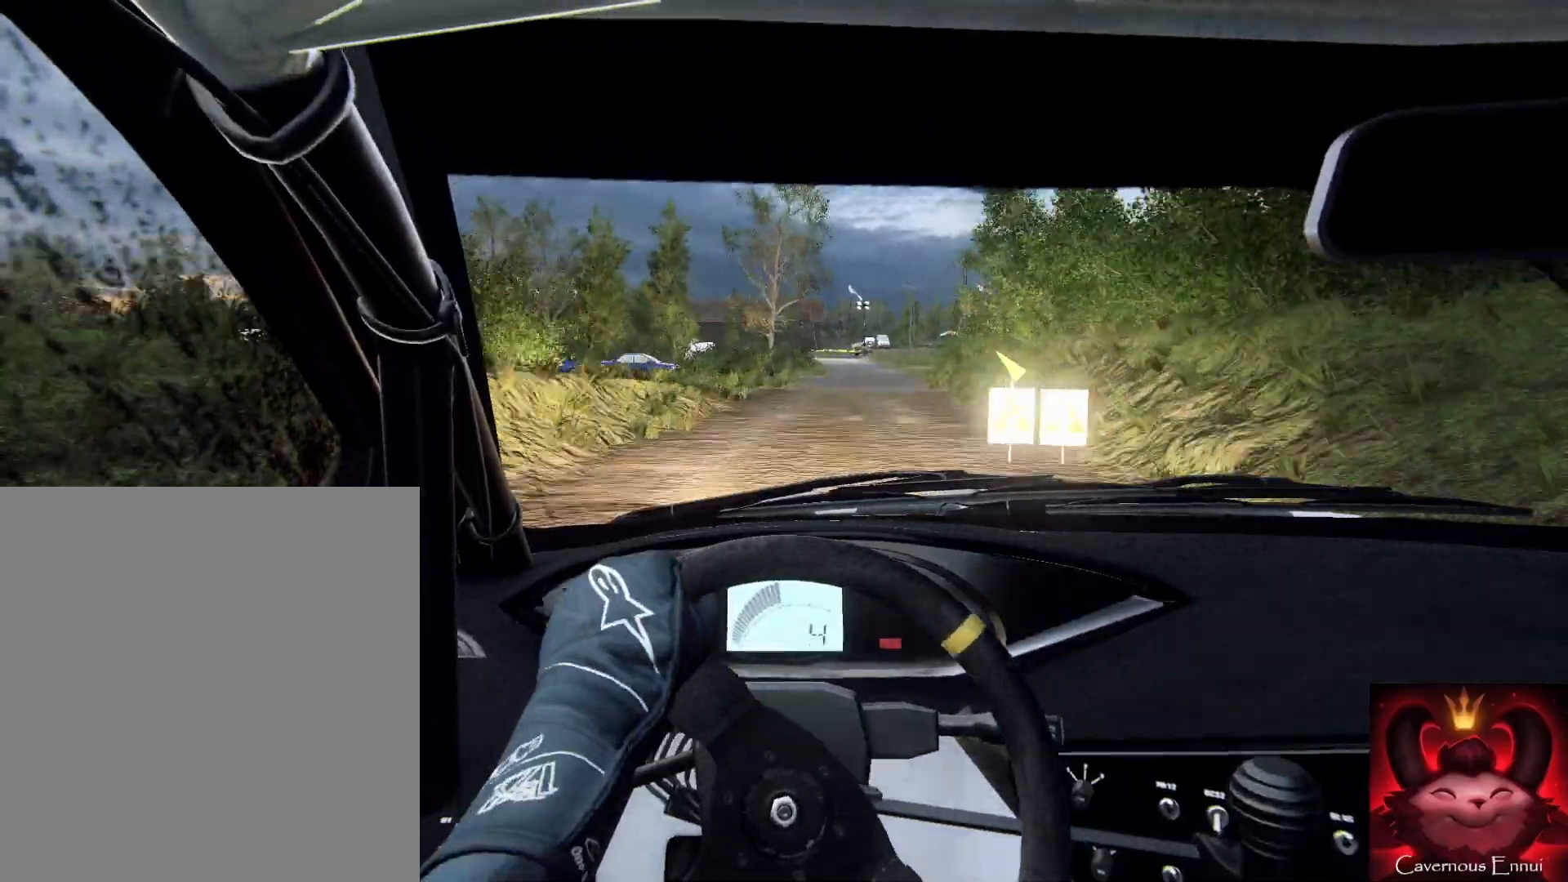
{"buttons": ["L2"], "left_stick": "center", "right_stick": "up", "events": [[33, "left_stick", "center"], [100, "left_stick", "right"], [200, "left_stick", "center"]]}
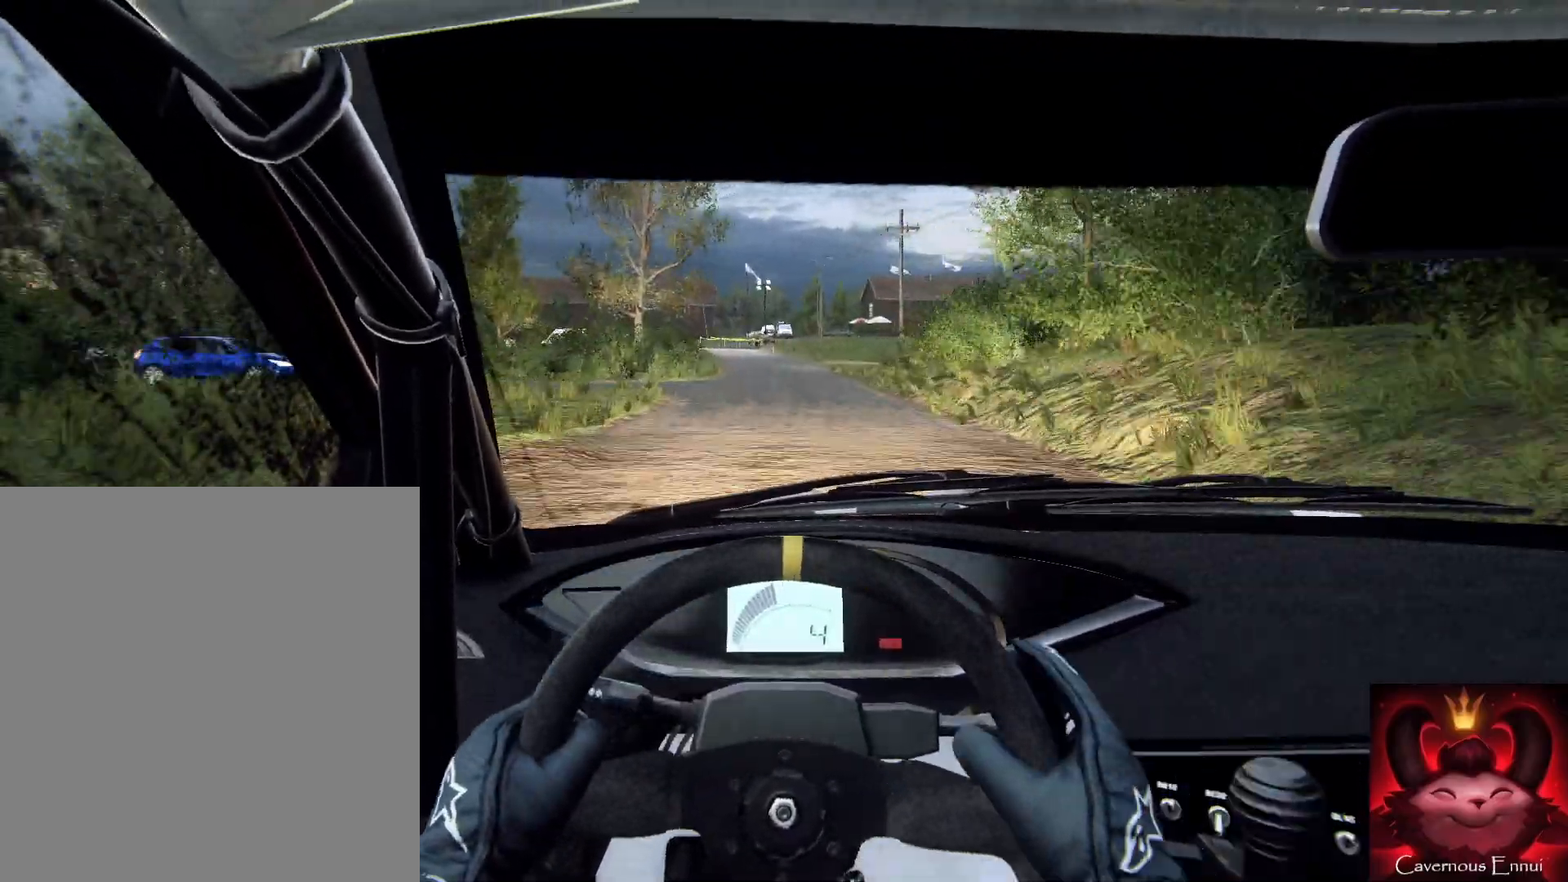
{"buttons": ["L2"], "left_stick": "center", "right_stick": "up", "events": [[33, "L1", "down"], [33, "left_stick", "left"], [133, "L1", "up"], [200, "left_stick", "center"], [300, "left_stick", "left"], [433, "left_stick", "center"]]}
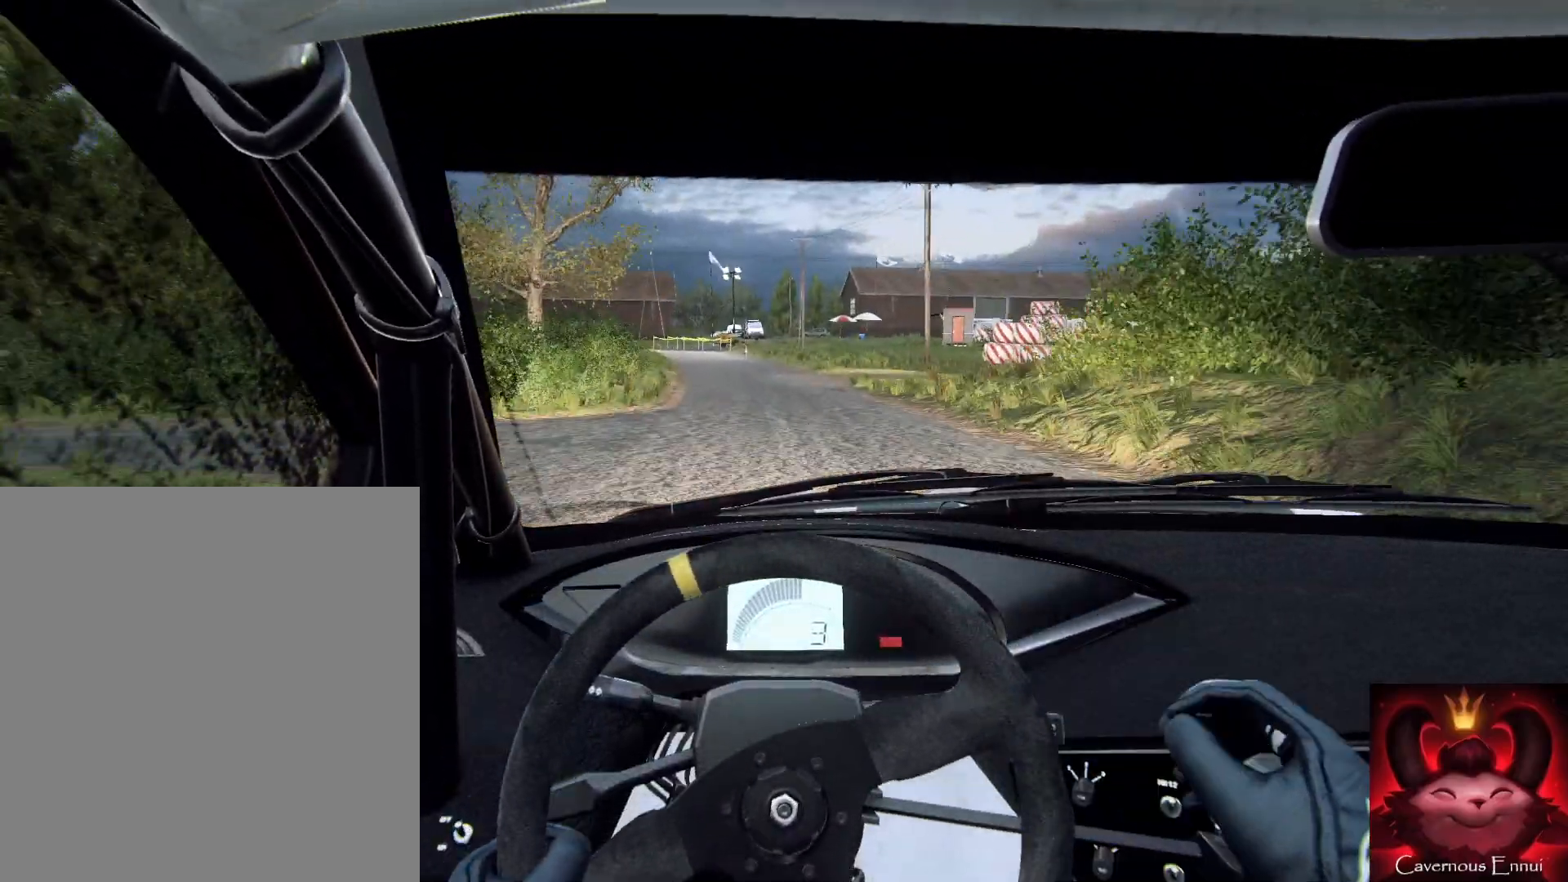
{"buttons": ["L2"], "left_stick": "center", "right_stick": "up", "events": [[100, "L1", "down"], [267, "L1", "up"]]}
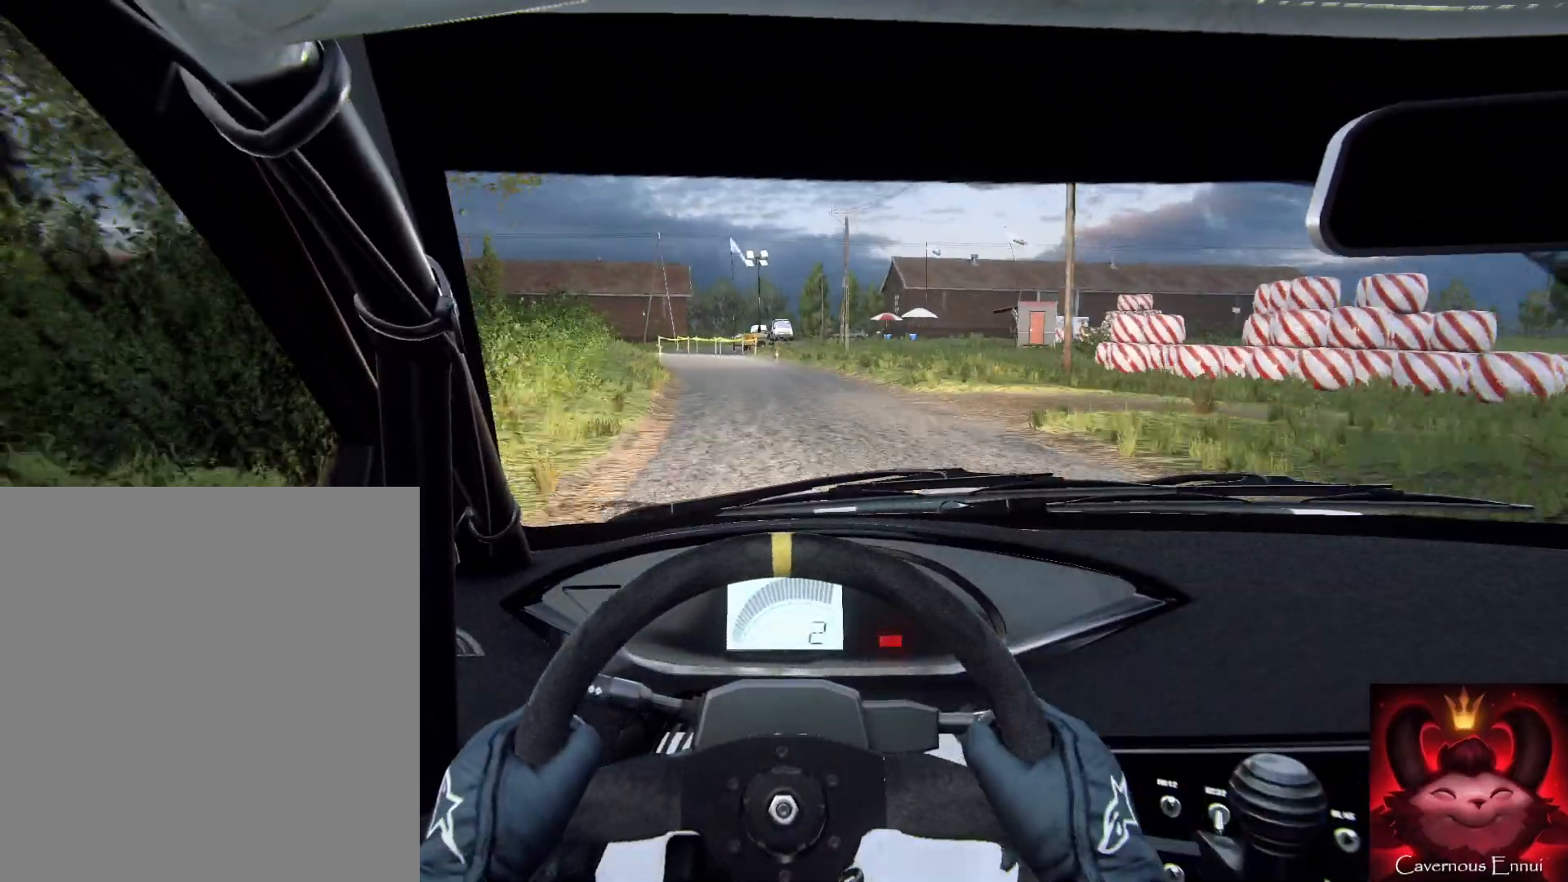
{"buttons": ["L2"], "left_stick": "center", "right_stick": "up", "events": [[133, "left_stick", "left"], [367, "left_stick", "center"]]}
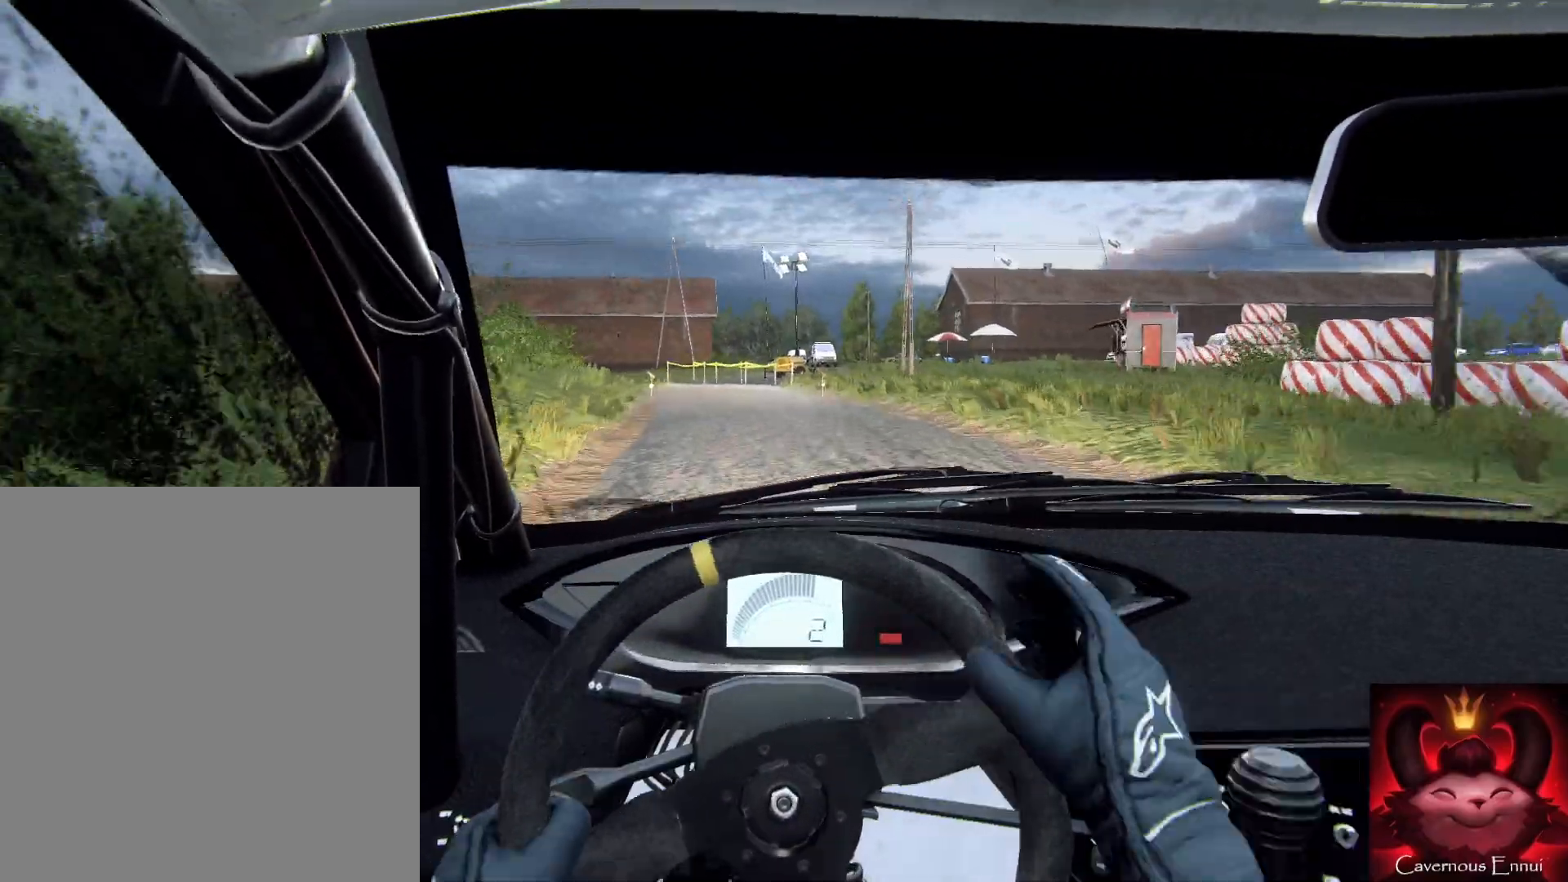
{"buttons": ["L2"], "left_stick": "left", "right_stick": "up", "events": [[67, "left_stick", "left"], [233, "left_stick", "center"], [367, "left_stick", "left"]]}
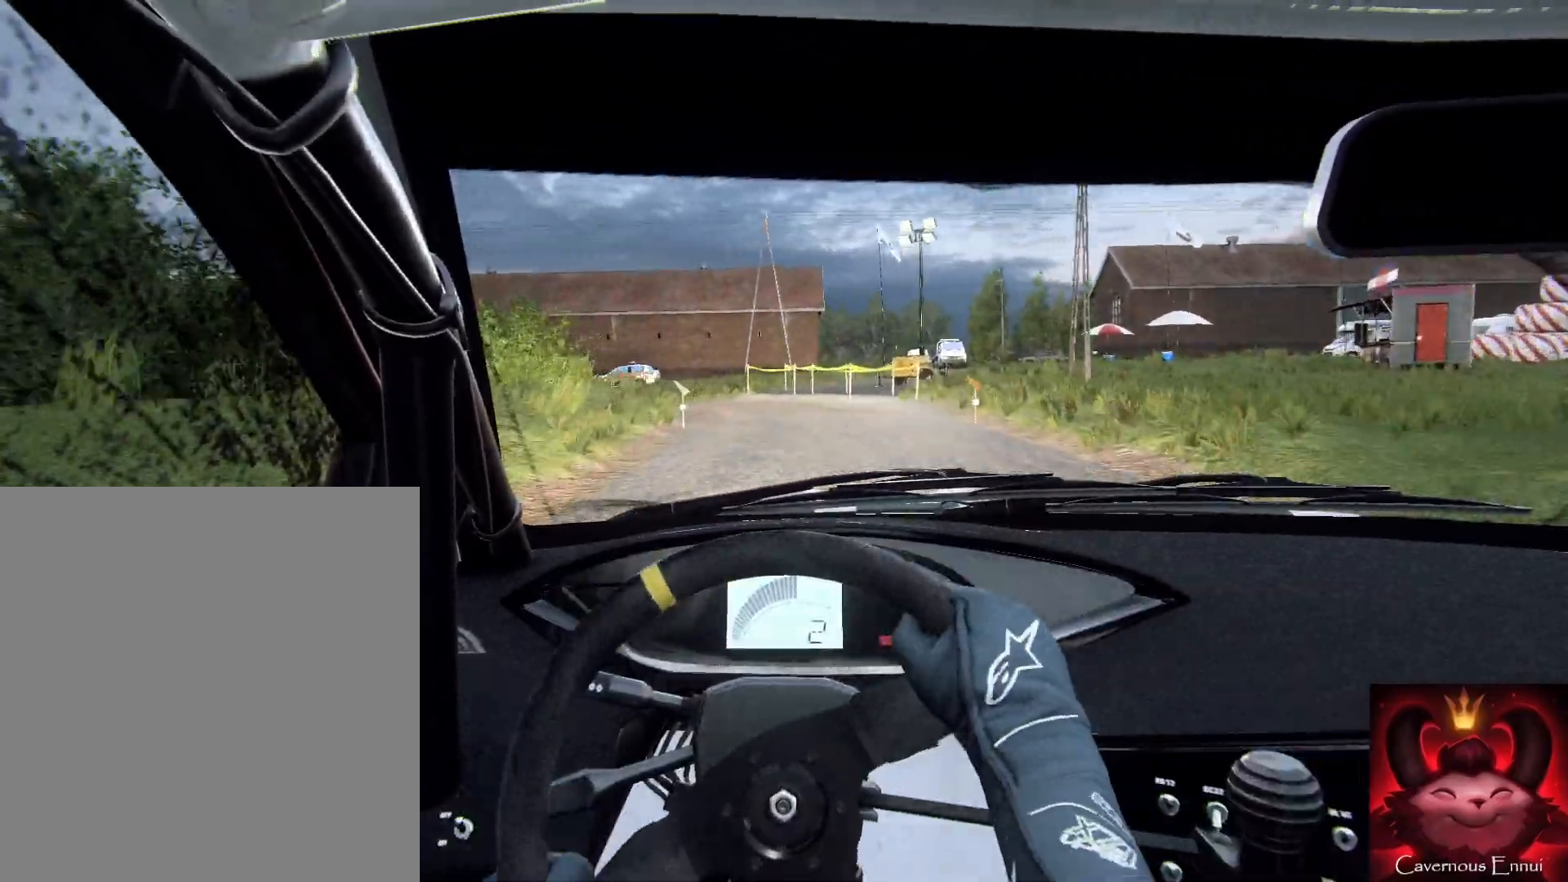
{"buttons": [], "left_stick": "left", "right_stick": "center", "events": [[133, "L2", "up"], [133, "left_stick", "center"], [167, "right_stick", "center"], [233, "L2", "down"], [233, "right_stick", "up"], [300, "left_stick", "left"], [400, "right_stick", "center"], [467, "L2", "up"]]}
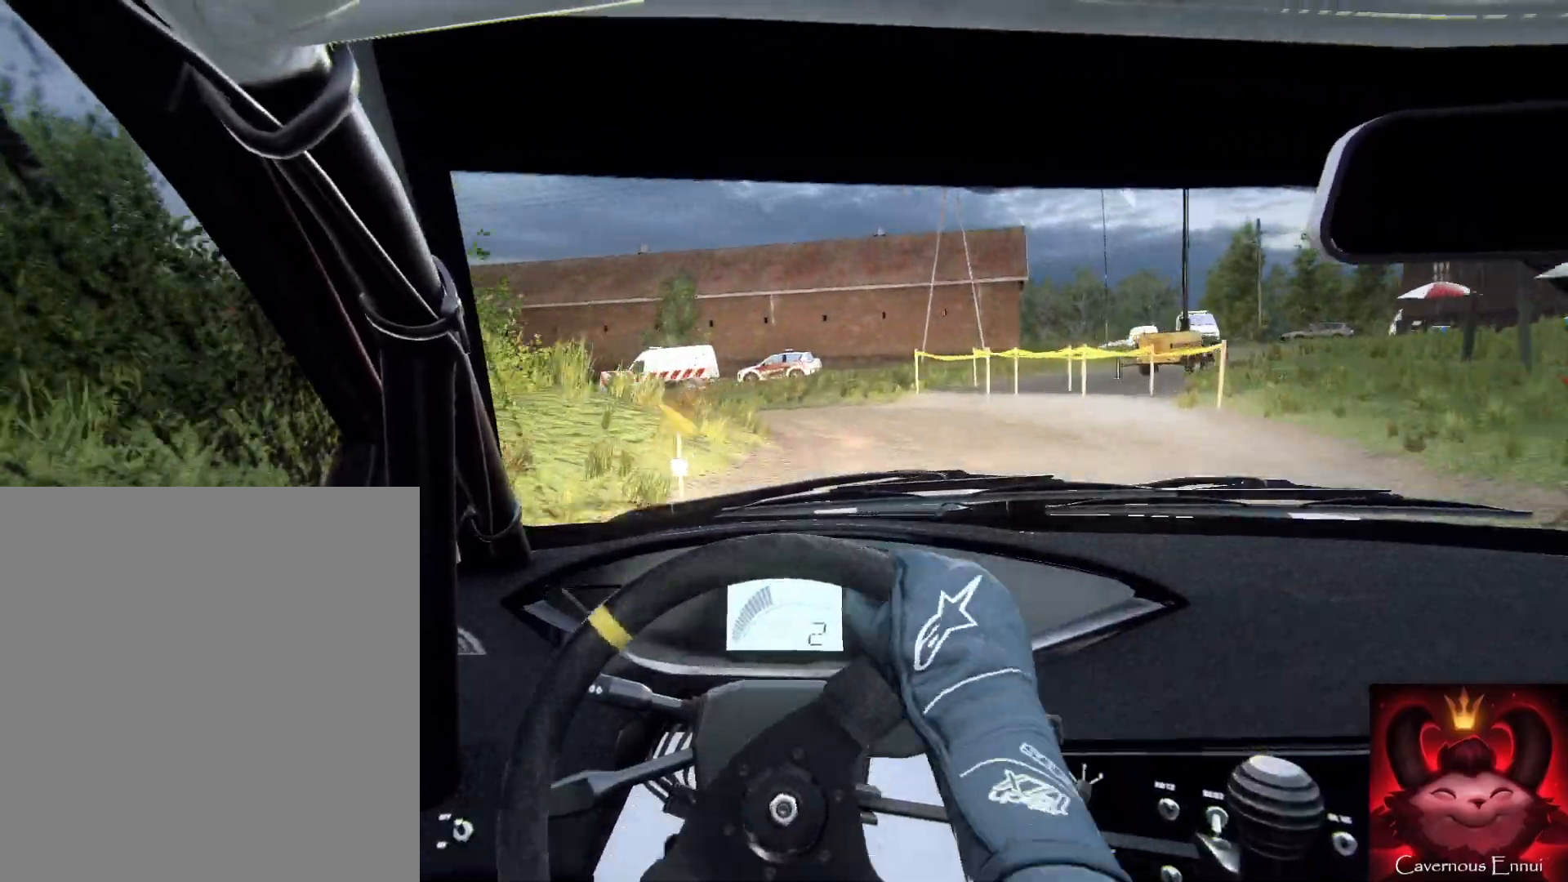
{"buttons": [], "left_stick": "left", "right_stick": "center", "events": [[233, "left_stick", "down"], [233, "right_stick", "up"], [400, "right_stick", "center"], [500, "left_stick", "left"]]}
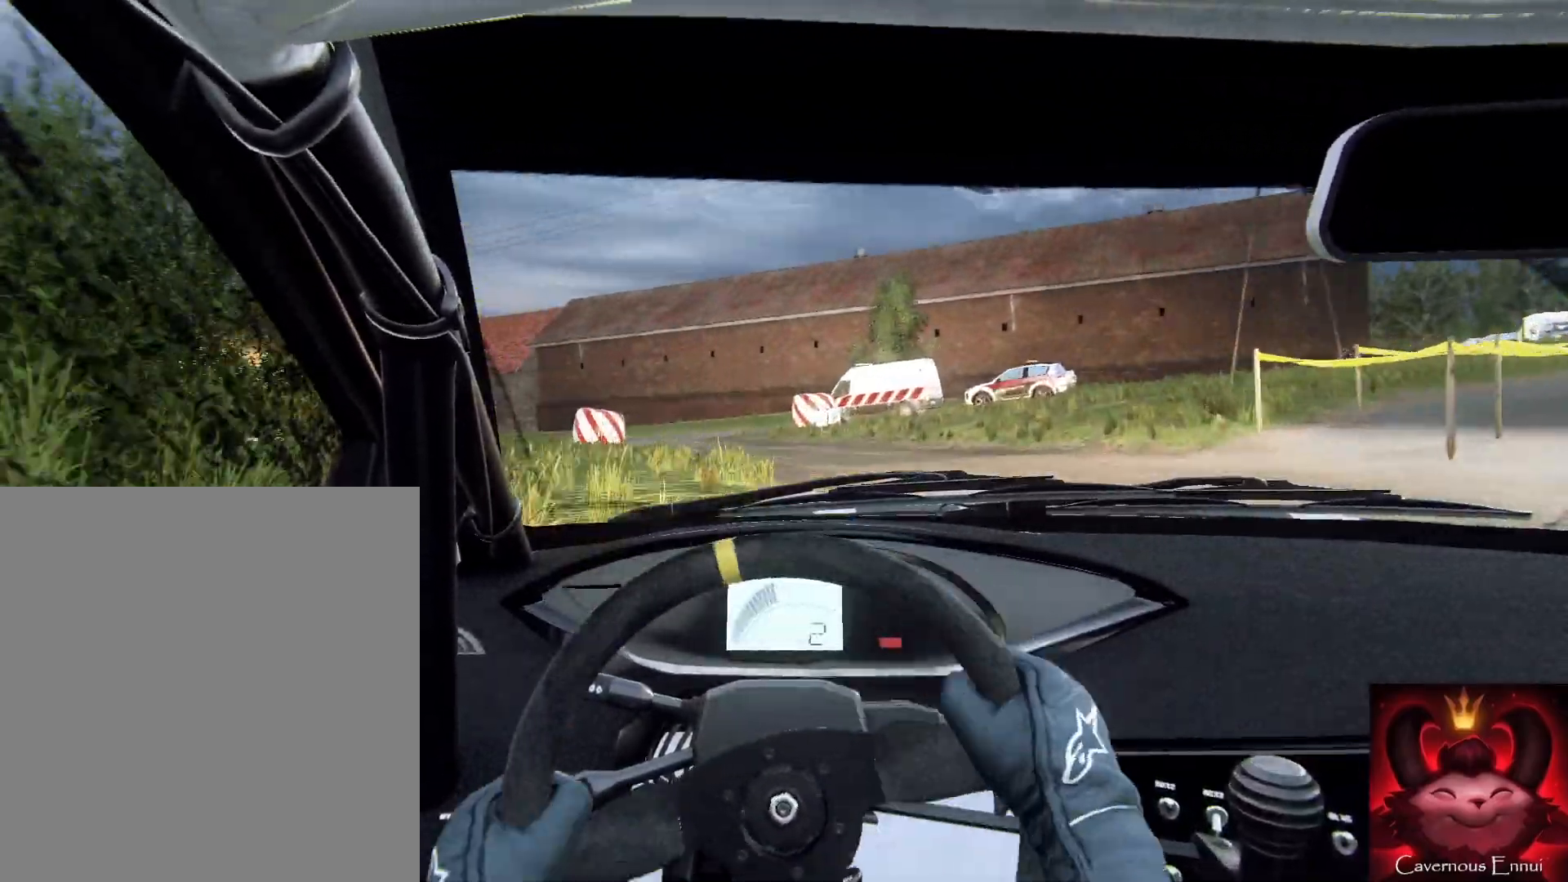
{"buttons": [], "left_stick": "left", "right_stick": "up", "events": [[300, "right_stick", "up"]]}
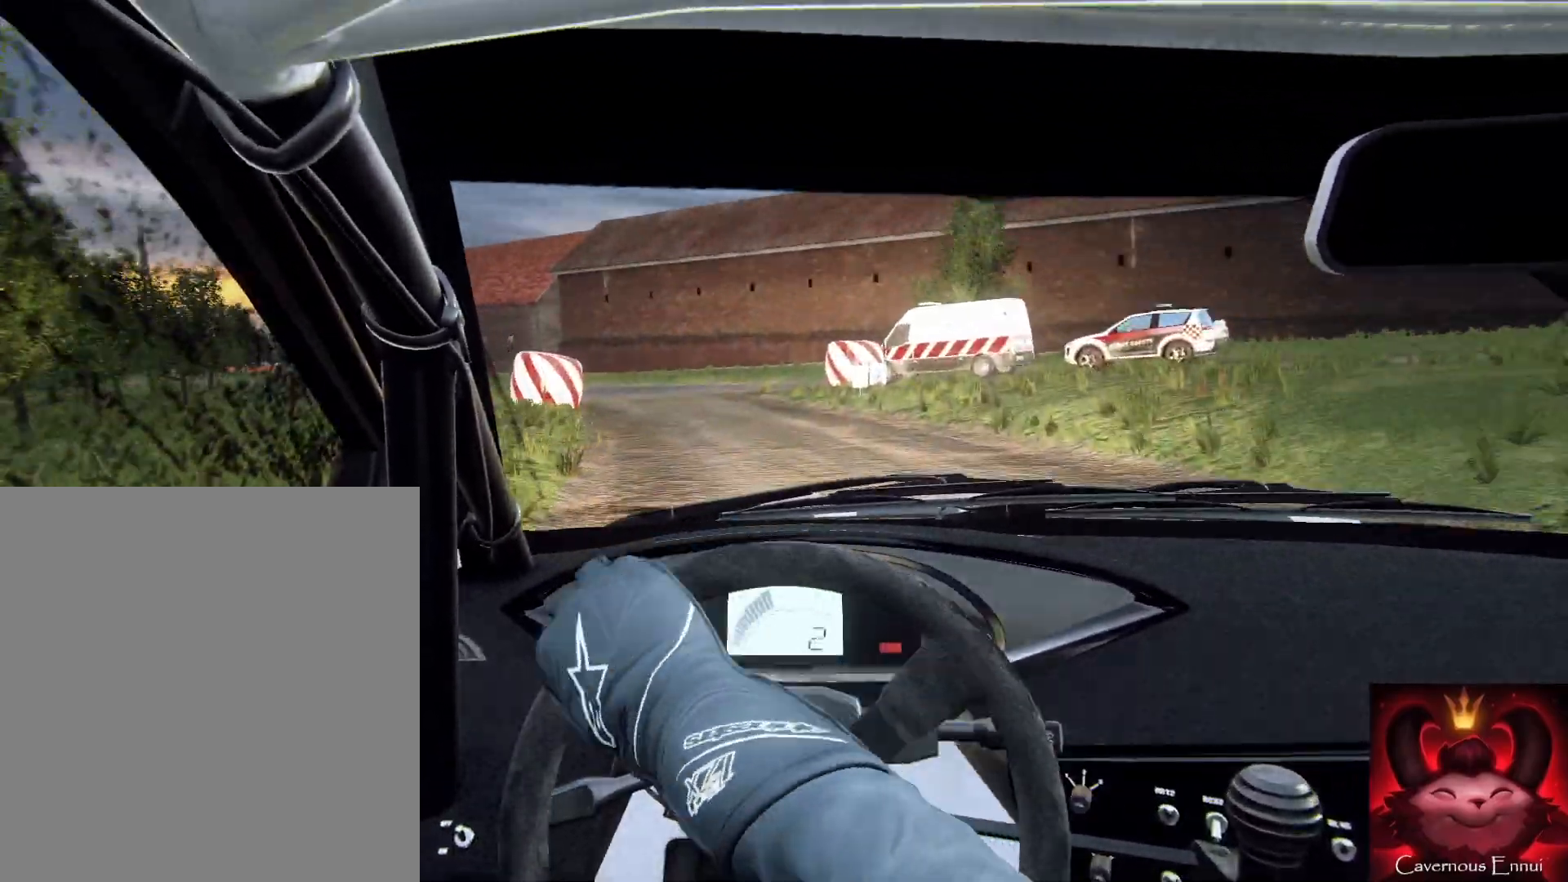
{"buttons": [], "left_stick": "center", "right_stick": "up", "events": [[67, "left_stick", "up-right"], [167, "left_stick", "left"], [433, "left_stick", "up-right"], [500, "left_stick", "center"]]}
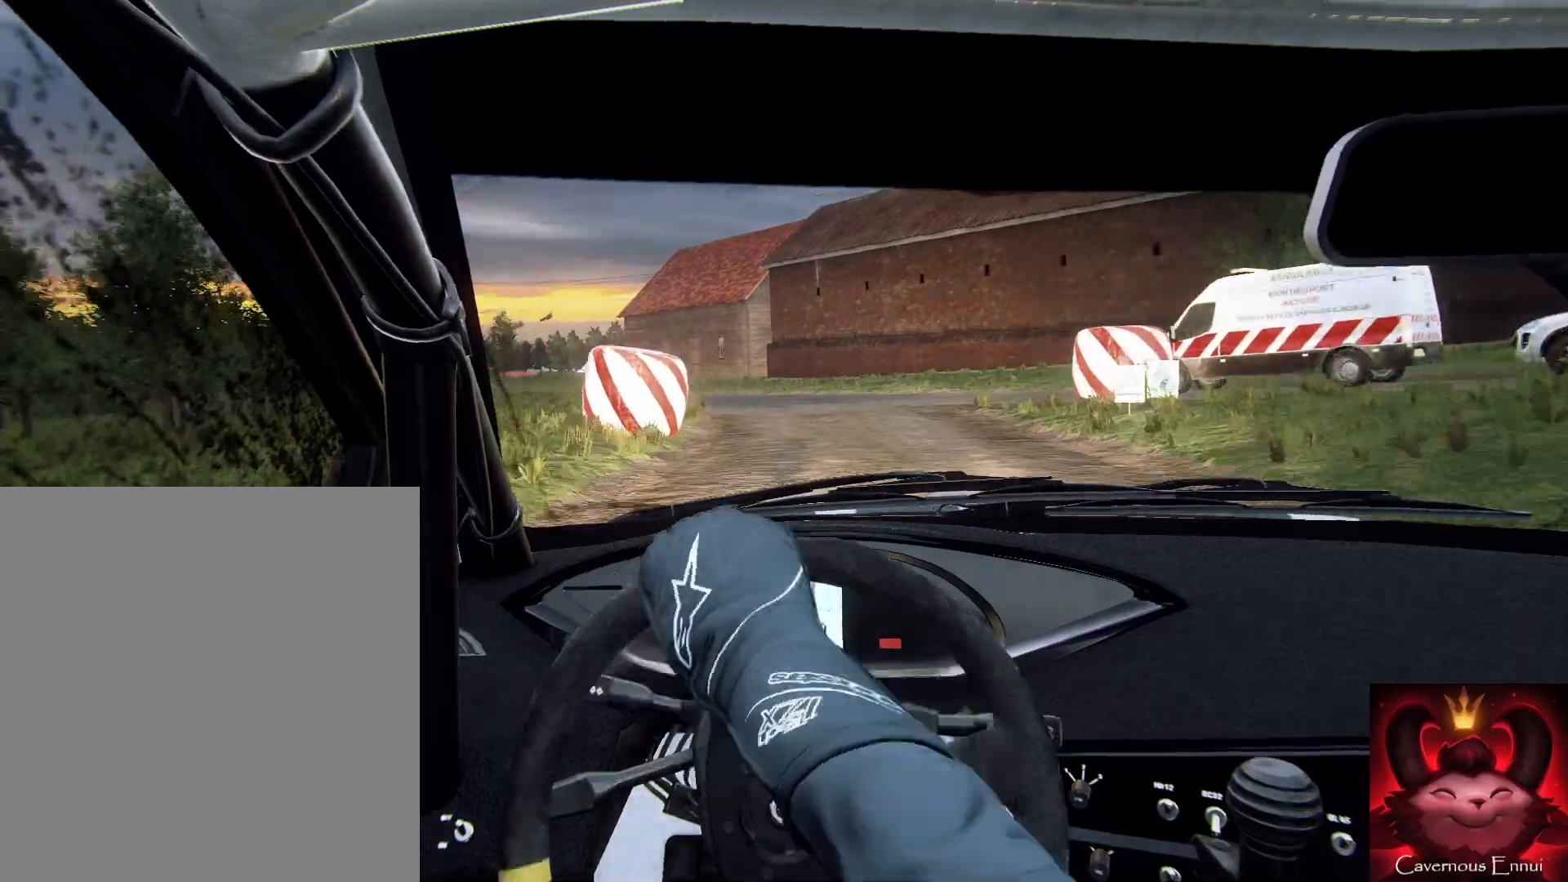
{"buttons": ["R1"], "left_stick": "center", "right_stick": "up", "events": [[100, "left_stick", "left"], [400, "left_stick", "down-right"], [467, "R1", "down"], [467, "left_stick", "center"]]}
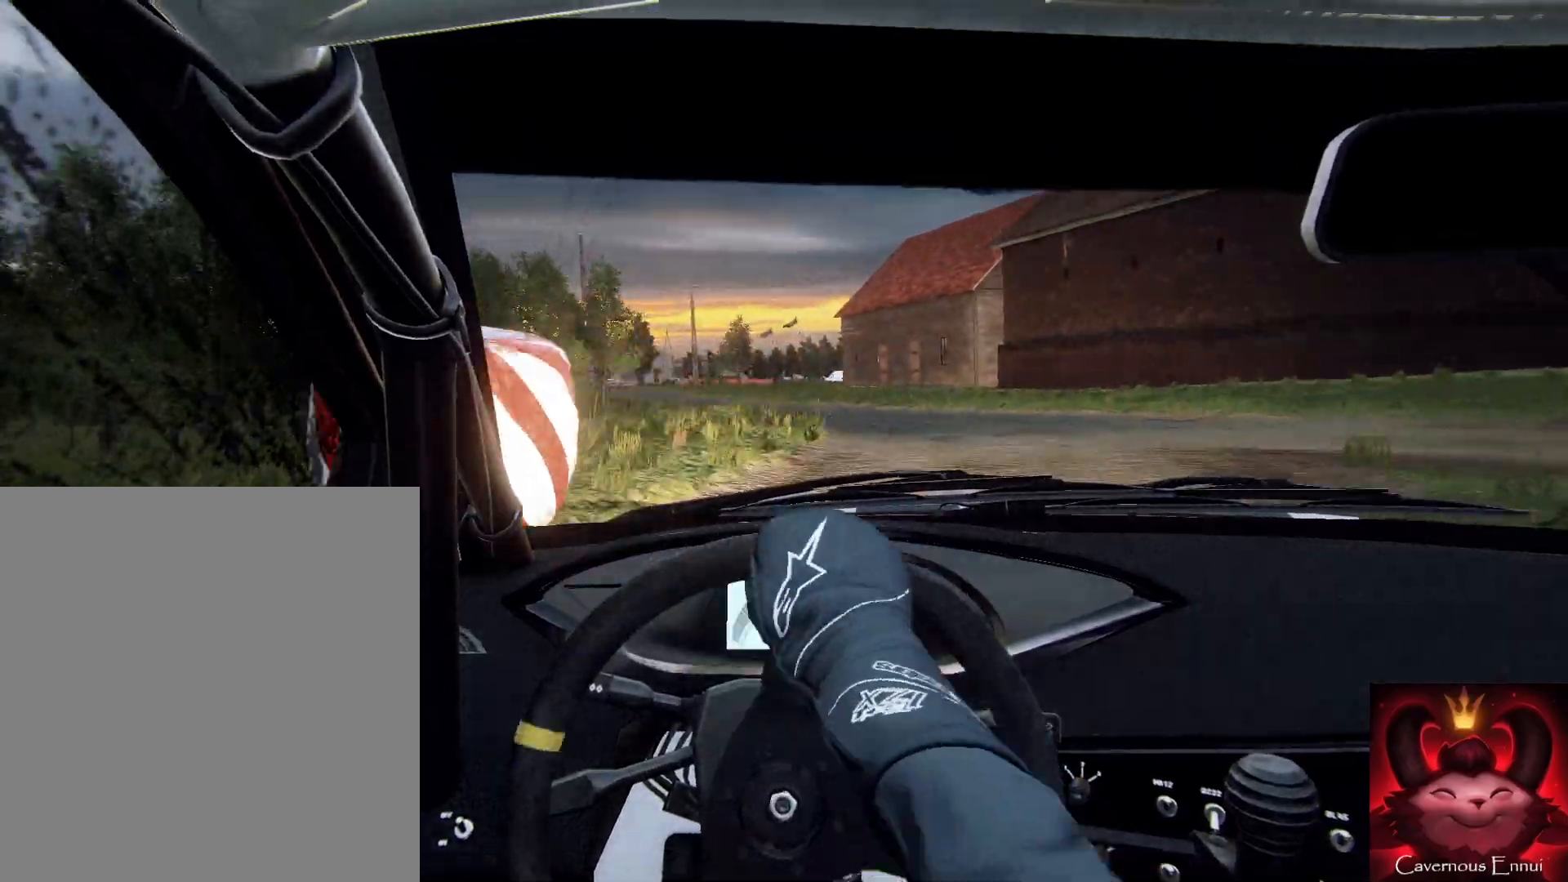
{"buttons": [], "left_stick": "down", "right_stick": "up", "events": [[67, "R1", "up"], [67, "left_stick", "left"], [300, "left_stick", "down"]]}
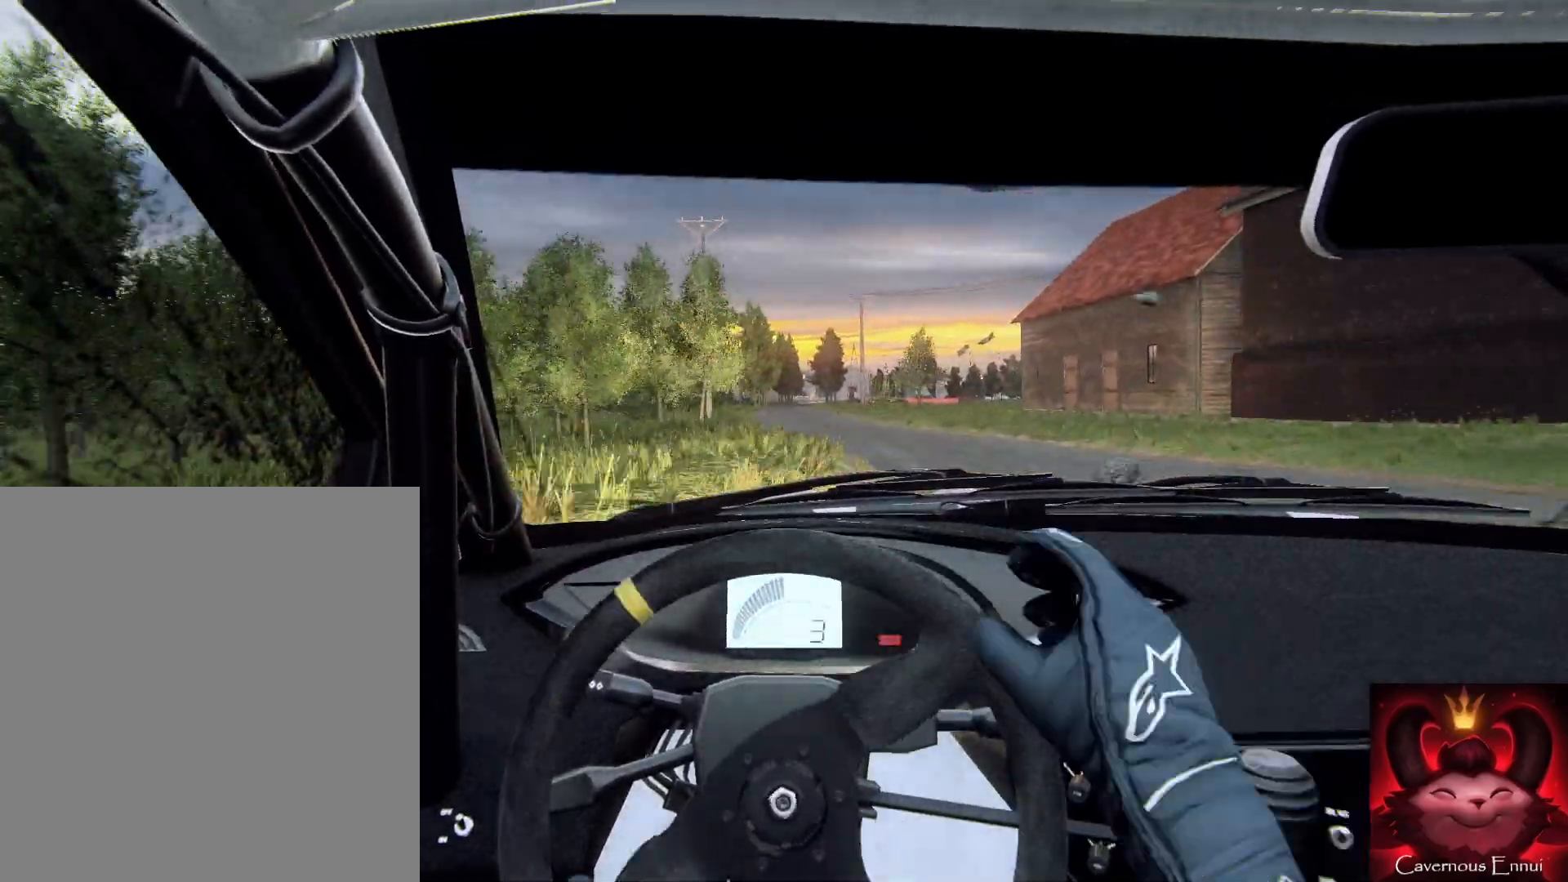
{"buttons": [], "left_stick": "down-left", "right_stick": "up", "events": [[267, "left_stick", "down-left"], [400, "left_stick", "down"], [500, "left_stick", "down-left"]]}
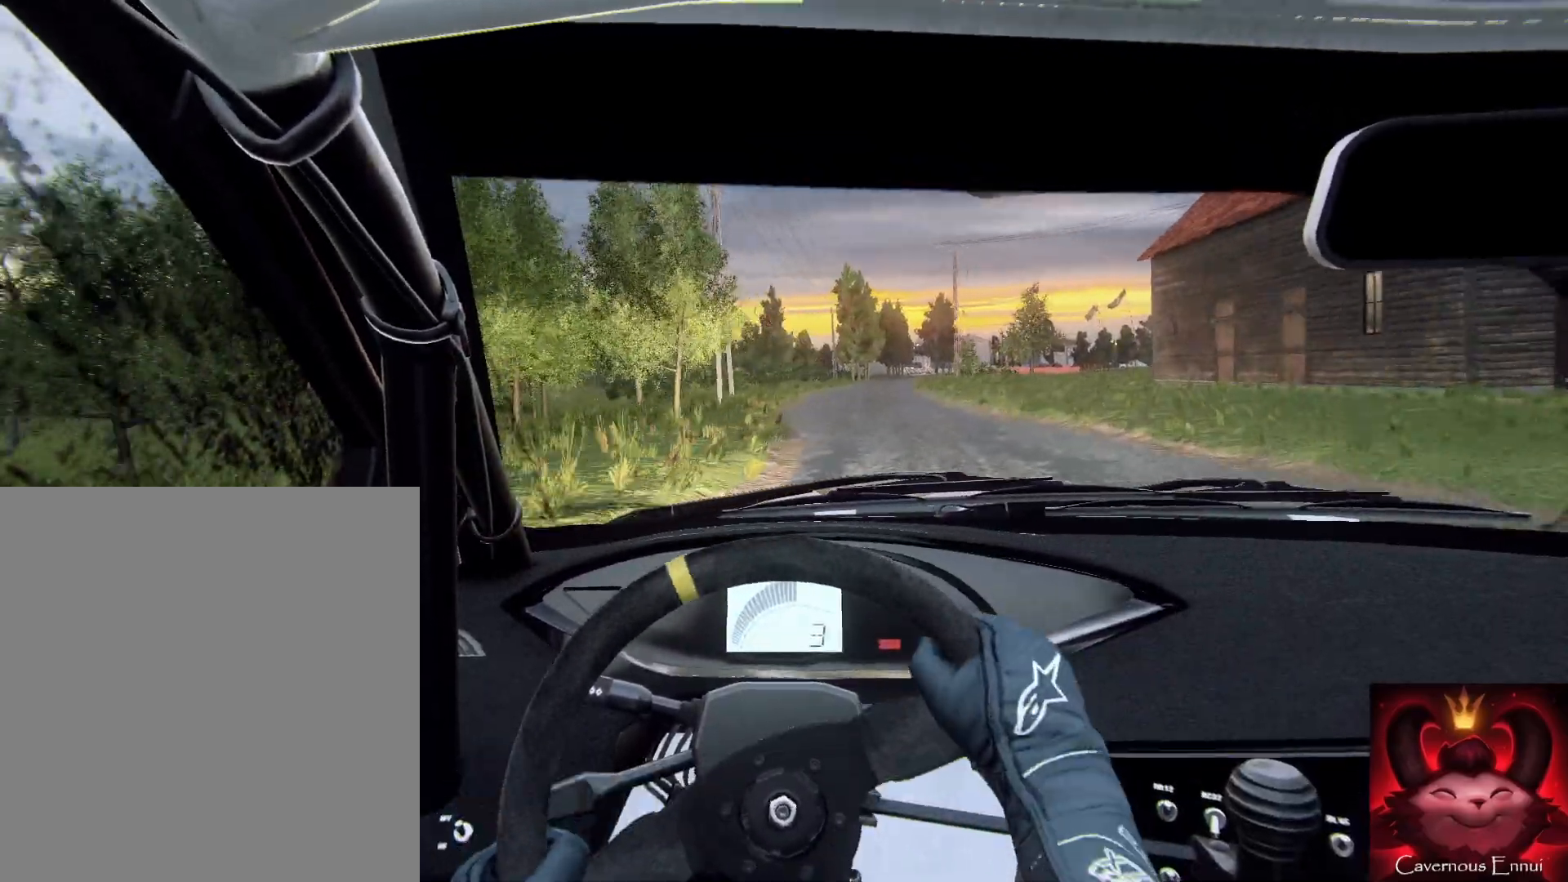
{"buttons": [], "left_stick": "center", "right_stick": "up", "events": [[133, "left_stick", "down"], [333, "left_stick", "down-right"], [500, "left_stick", "center"]]}
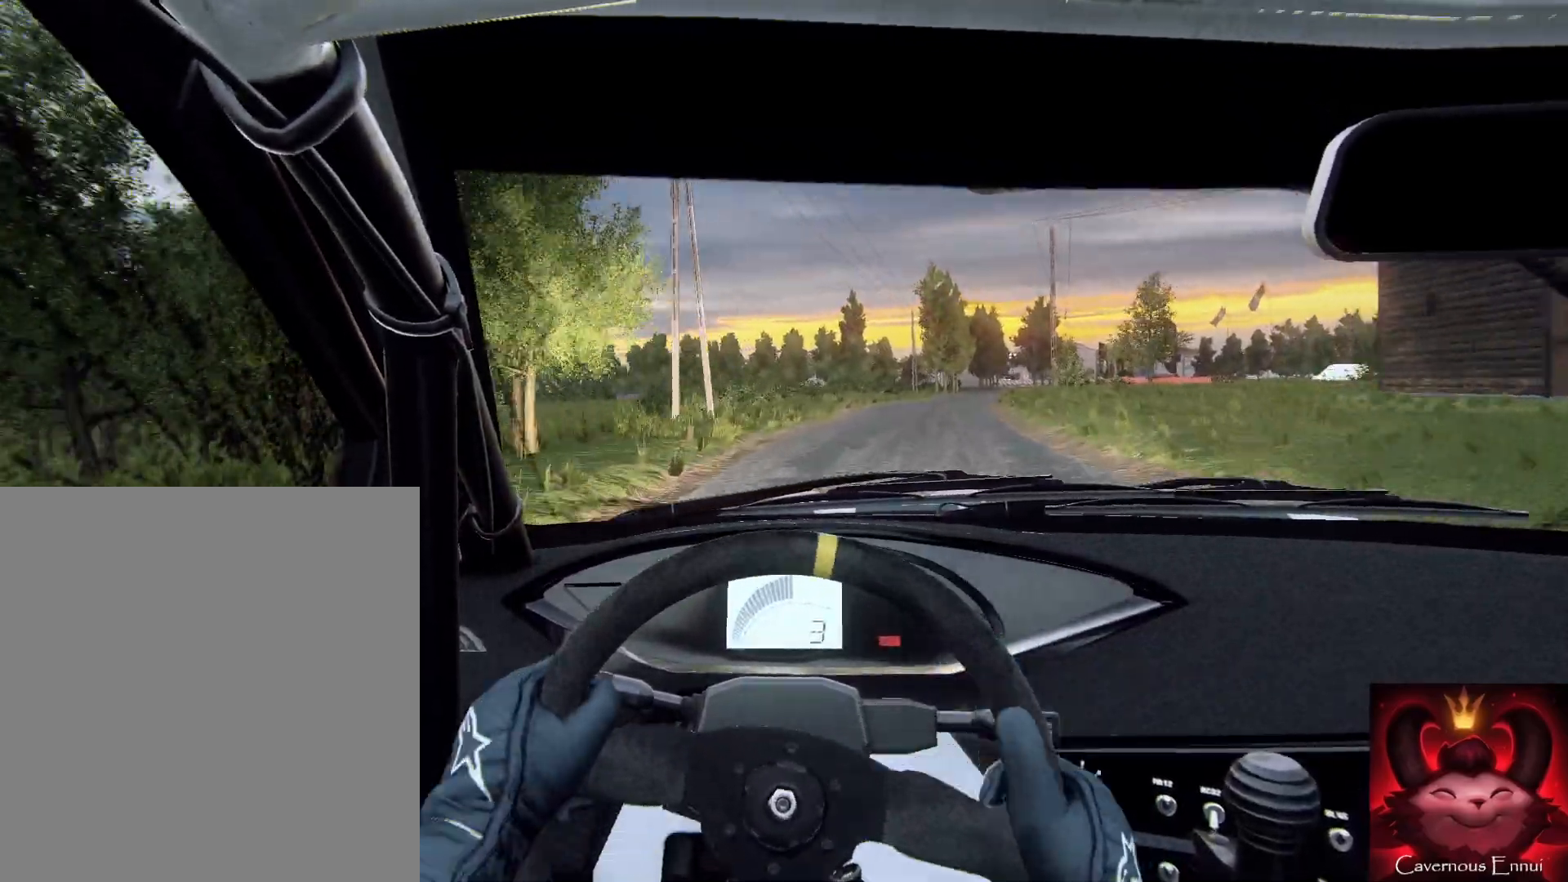
{"buttons": [], "left_stick": "center", "right_stick": "up", "events": [[167, "left_stick", "right"], [400, "left_stick", "center"]]}
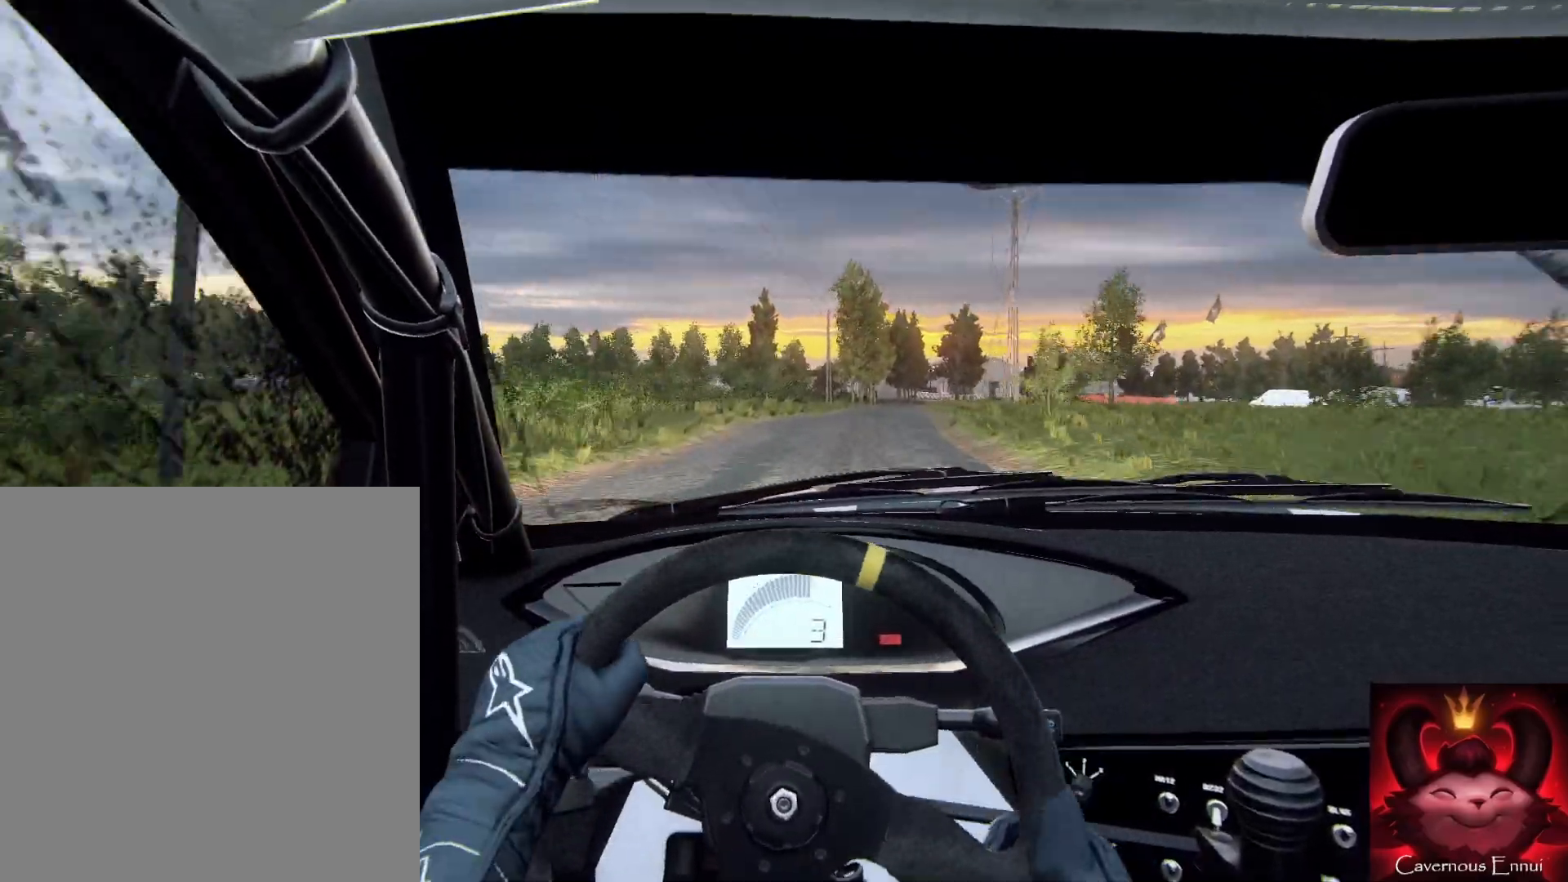
{"buttons": [], "left_stick": "right", "right_stick": "up", "events": [[33, "left_stick", "right"], [200, "left_stick", "center"], [333, "R1", "down"], [367, "left_stick", "right"], [400, "R1", "up"]]}
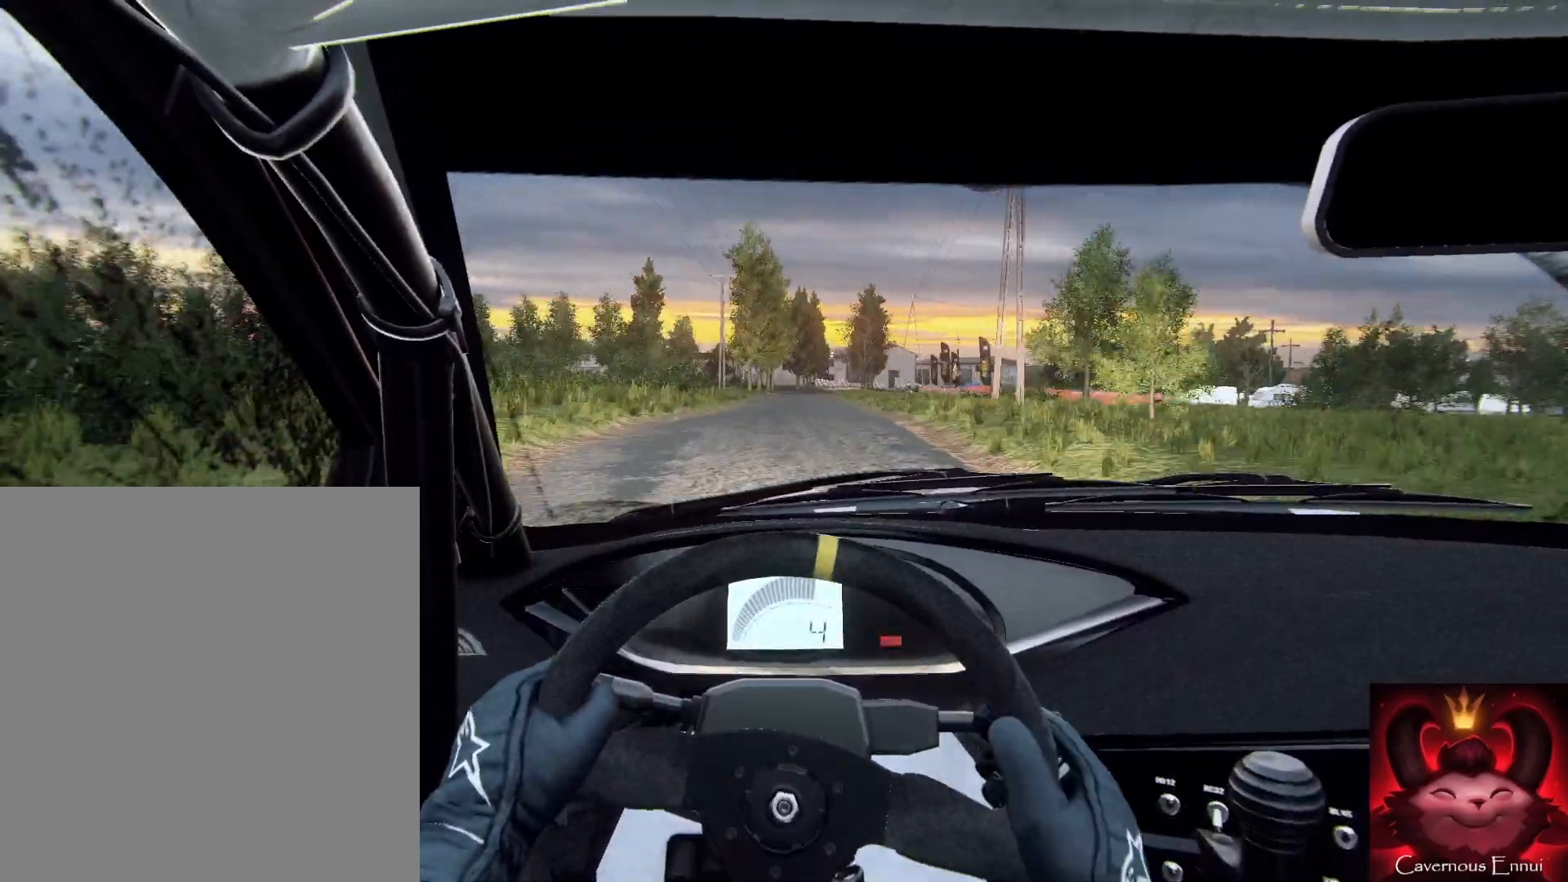
{"buttons": [], "left_stick": "center", "right_stick": "up", "events": [[33, "left_stick", "center"], [133, "left_stick", "down-left"], [233, "left_stick", "center"]]}
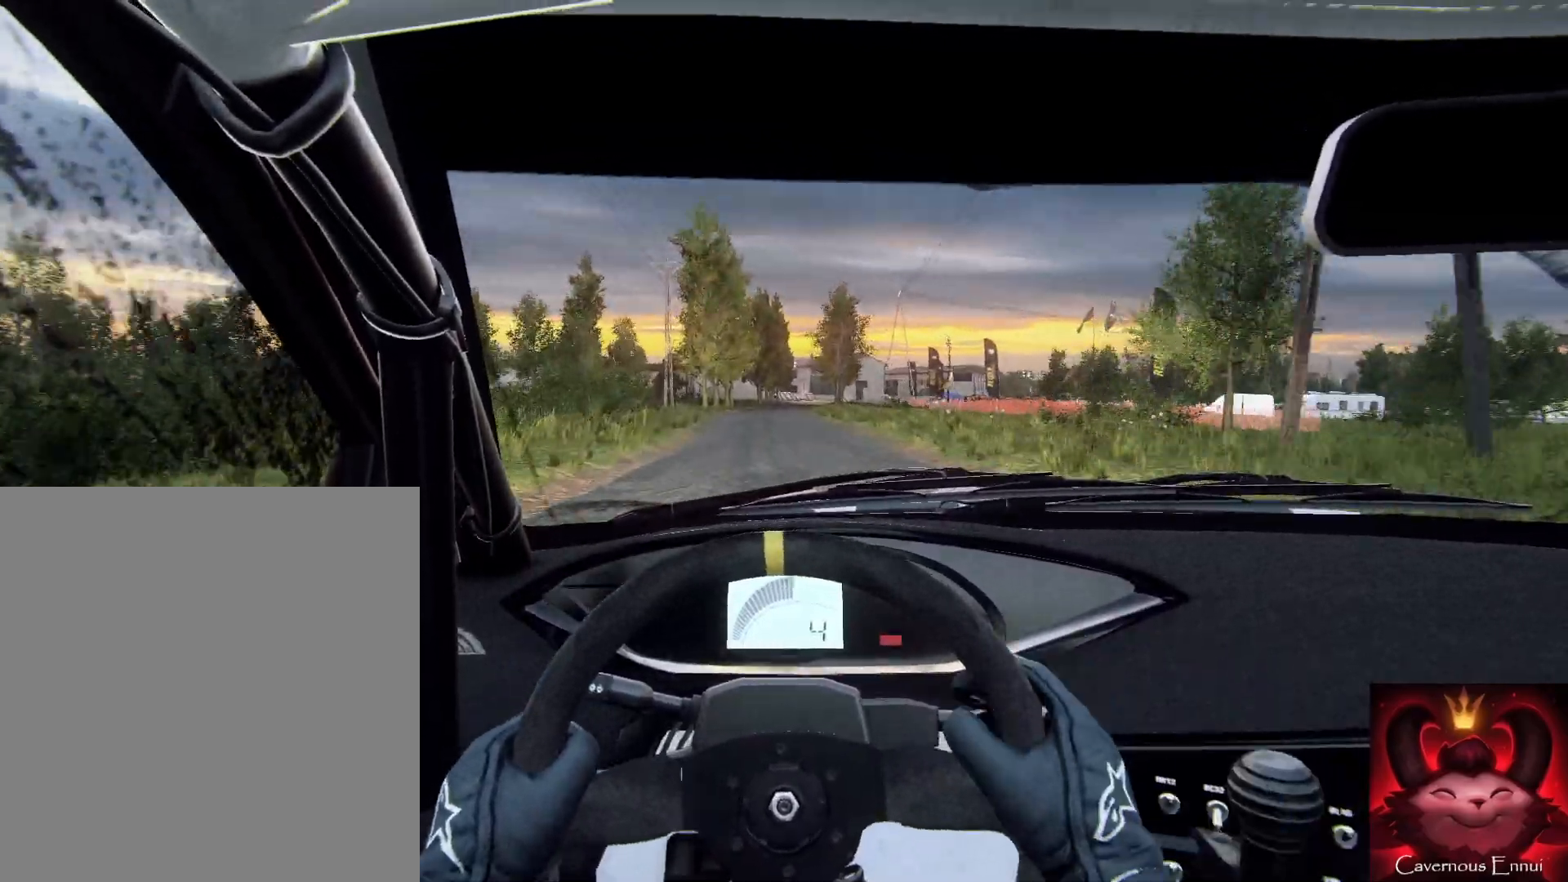
{"buttons": [], "left_stick": "center", "right_stick": "up", "events": [[33, "left_stick", "right"], [133, "left_stick", "up-left"], [200, "left_stick", "center"]]}
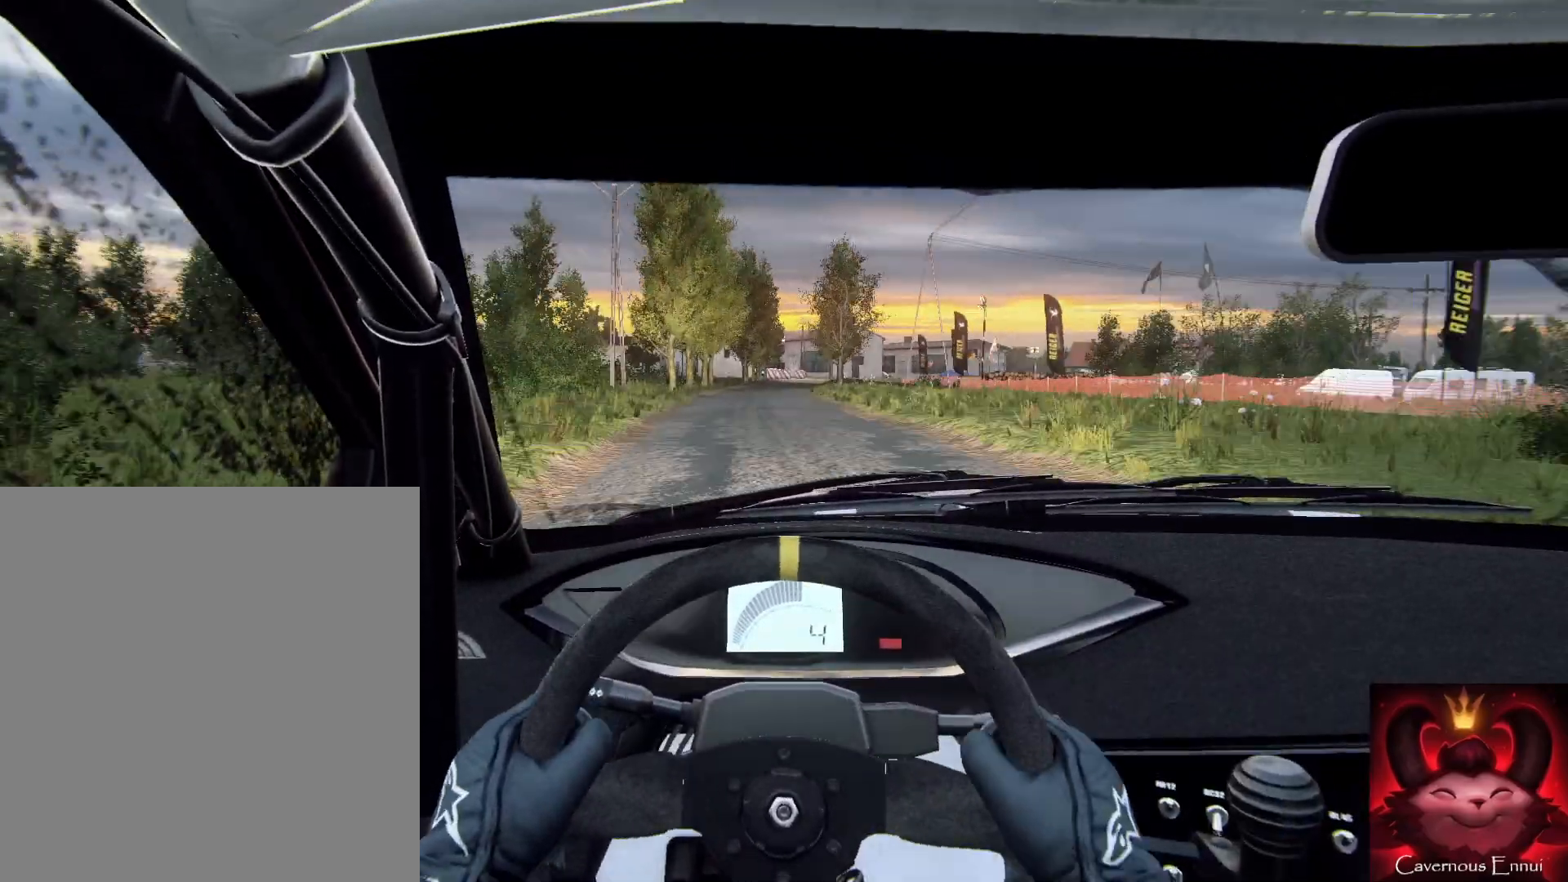
{"buttons": [], "left_stick": "down-right", "right_stick": "up", "events": [[167, "left_stick", "down-left"], [267, "left_stick", "down"], [500, "left_stick", "down-right"]]}
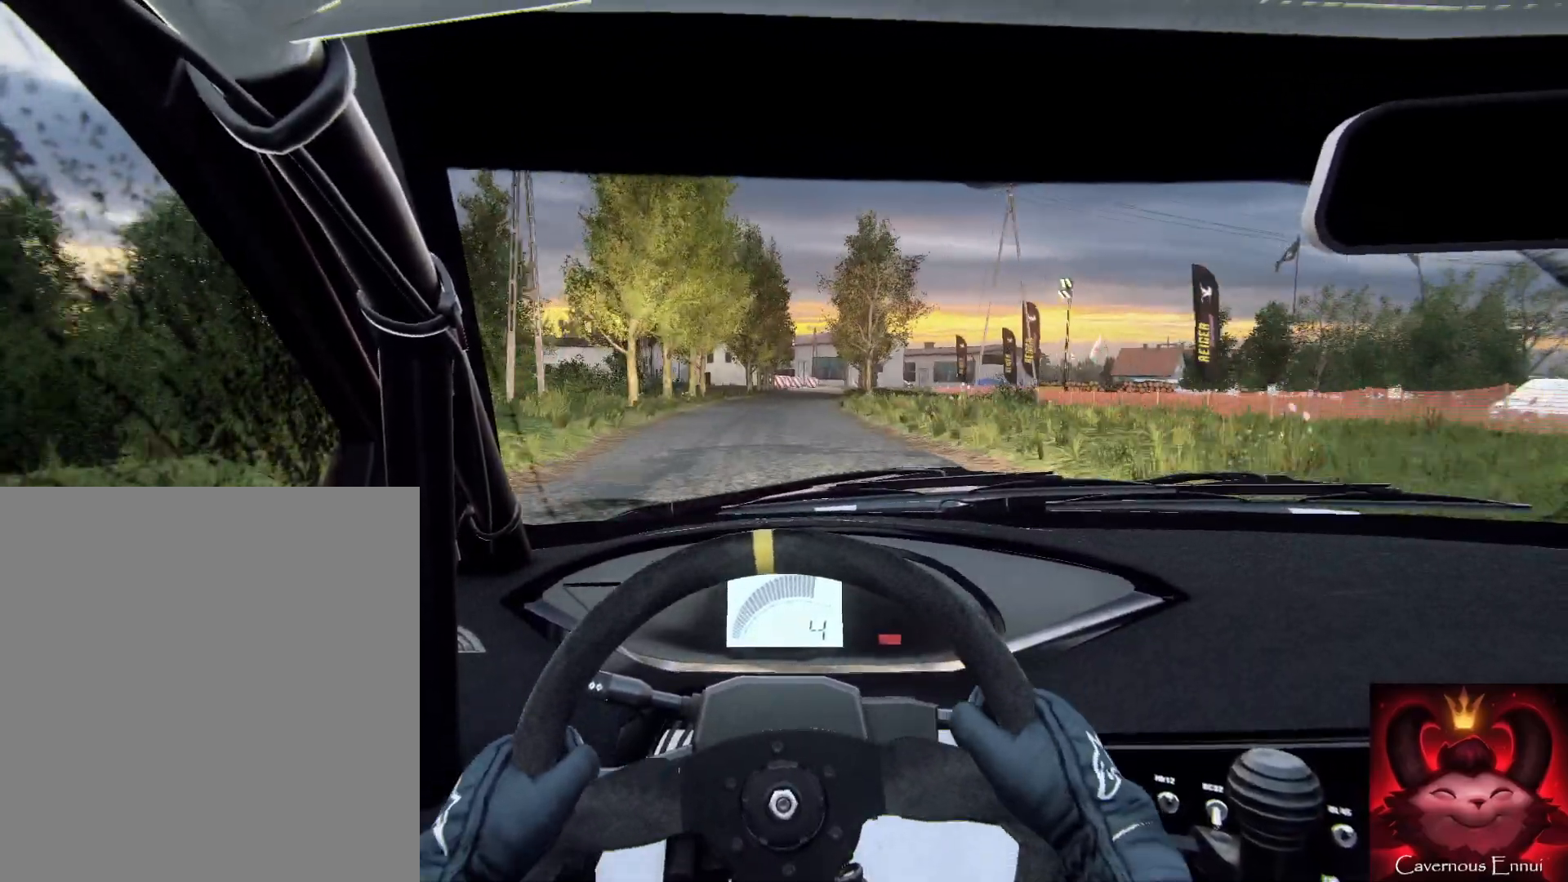
{"buttons": [], "left_stick": "down-left", "right_stick": "up", "events": [[133, "left_stick", "down-left"], [200, "R1", "down"], [200, "left_stick", "down"], [300, "R1", "up"], [433, "left_stick", "down-left"]]}
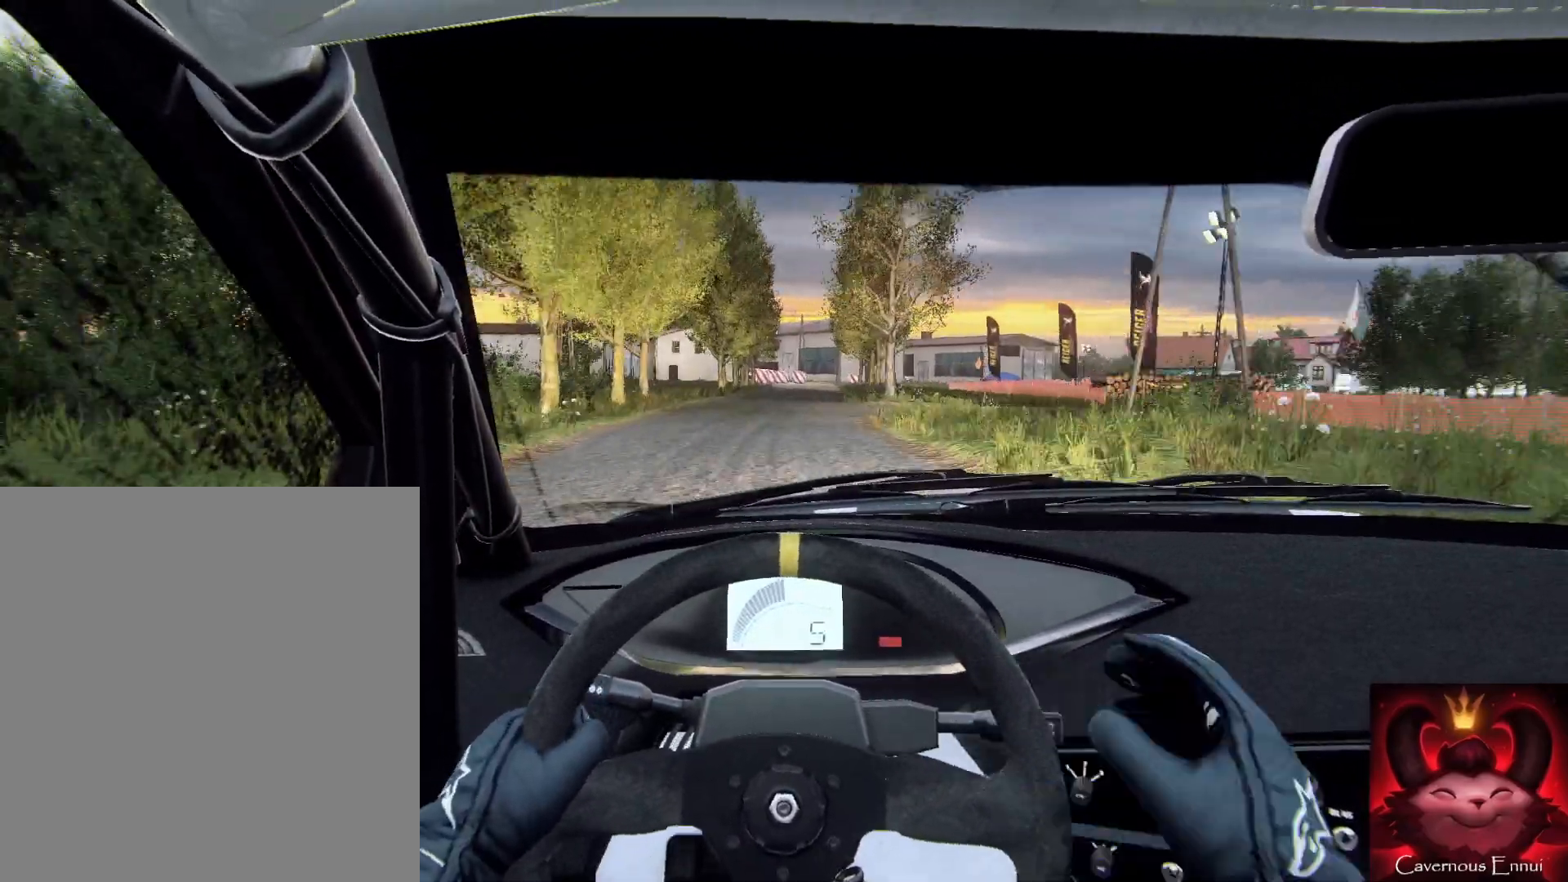
{"buttons": ["L2"], "left_stick": "down", "right_stick": "up", "events": [[100, "left_stick", "down"], [433, "L2", "down"]]}
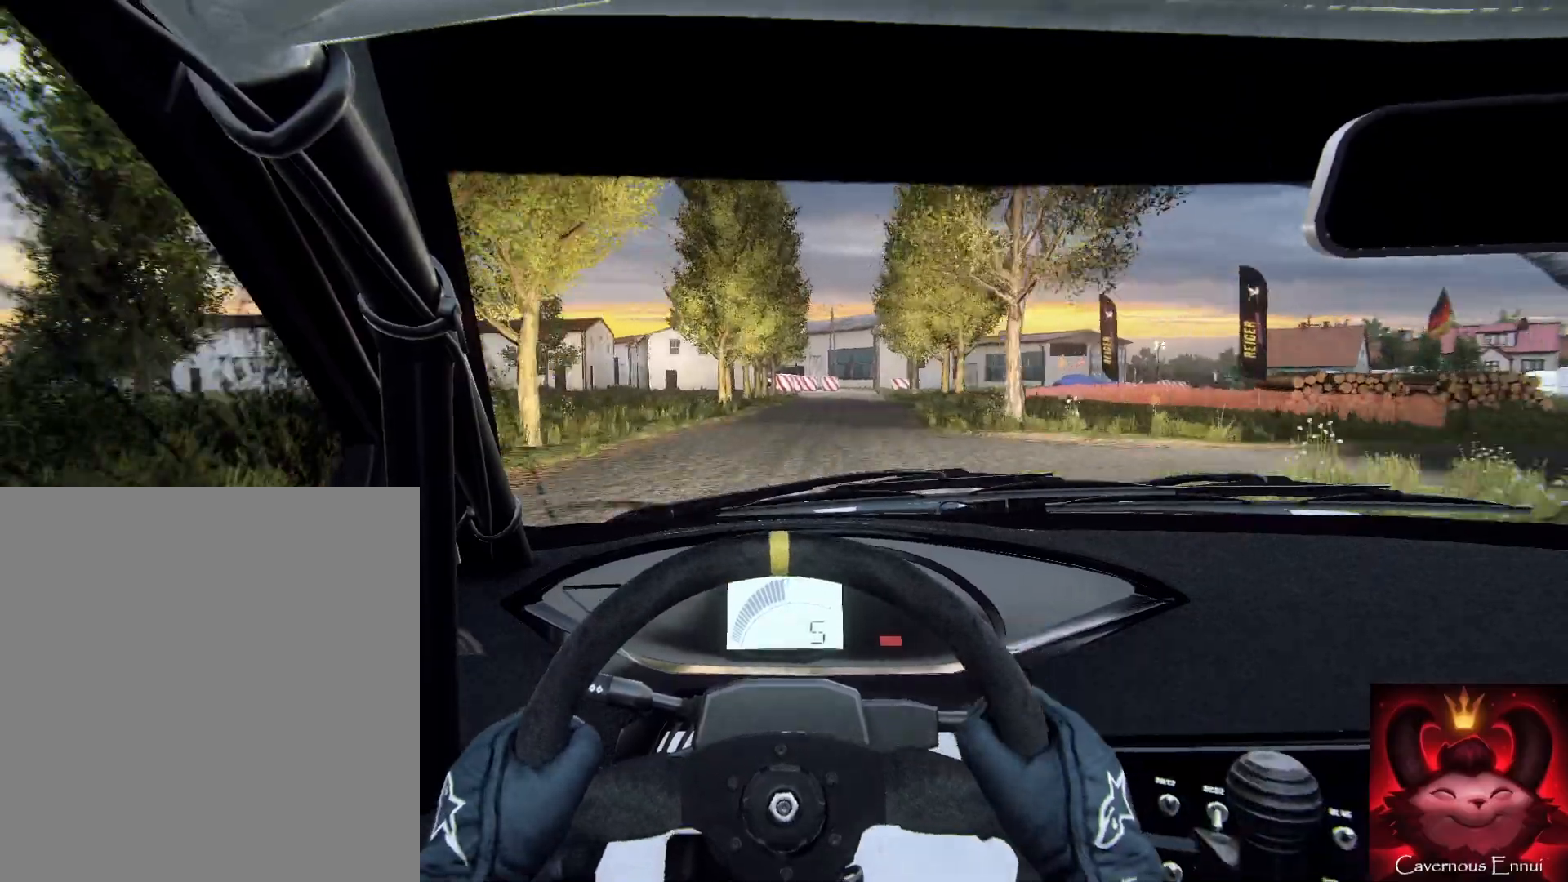
{"buttons": ["L2"], "left_stick": "center", "right_stick": "up", "events": [[67, "L1", "down"], [67, "left_stick", "right"], [133, "L1", "up"], [267, "left_stick", "center"]]}
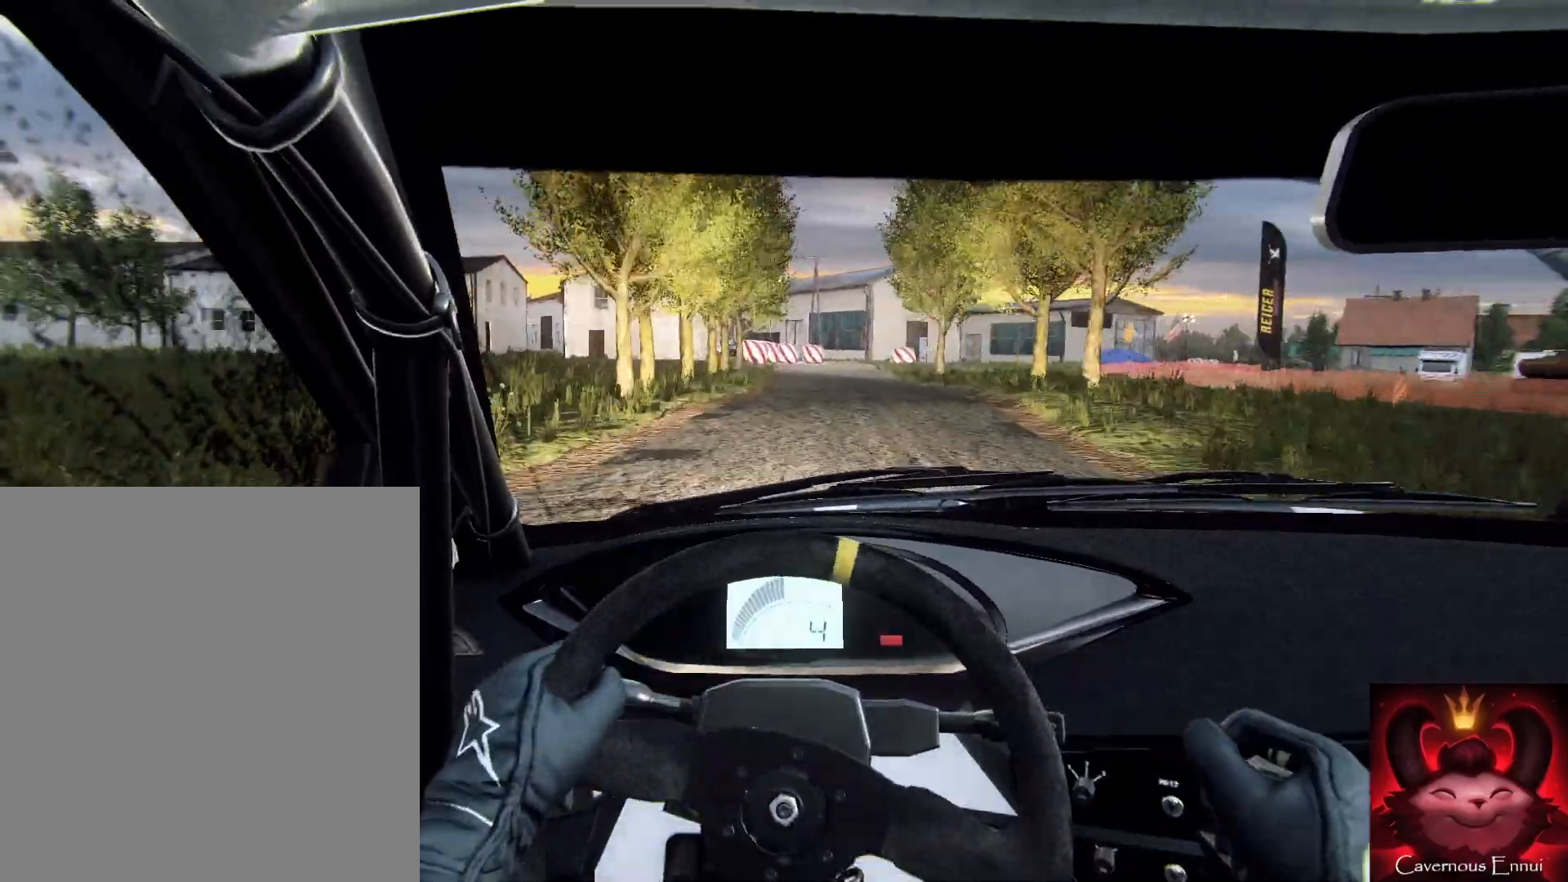
{"buttons": ["L2"], "left_stick": "left", "right_stick": "up", "events": [[67, "left_stick", "right"], [233, "L1", "down"], [300, "L1", "up"], [300, "left_stick", "center"], [500, "left_stick", "left"]]}